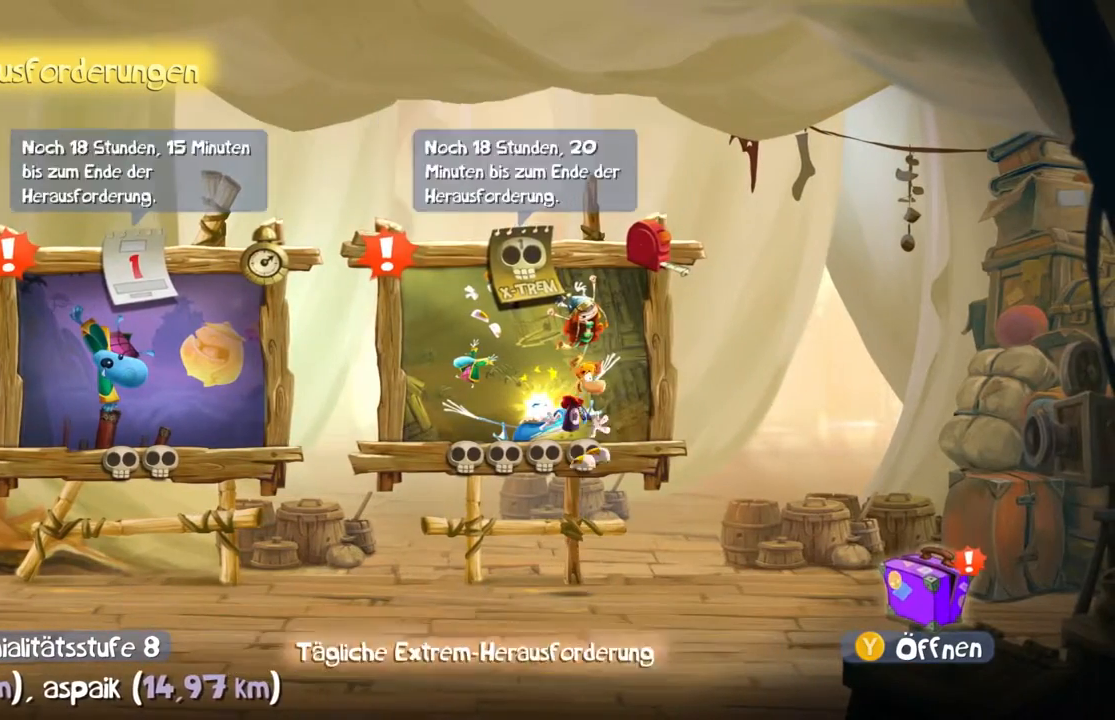
Gameplay with a controller (Xbox layout); each line is a JSON object with the inputs held at the frame after it. "events" lists button and stick changes between this image and that frame as [ms after this image, input, new state], when the widget could be followed in between. Not read: L3 R3 right_stick.
{"buttons": ["R2", "DPAD_DOWN"], "left_stick": "center", "events": [[33, "X", "down"], [66, "A", "down"], [100, "DPAD_DOWN", "down"], [100, "X", "up"], [133, "A", "up"], [133, "B", "up"], [166, "DPAD_DOWN", "up"], [200, "START", "down"], [333, "B", "down"], [333, "DPAD_DOWN", "down"], [333, "START", "up"], [400, "B", "up"], [400, "DPAD_DOWN", "up"], [400, "R2", "up"], [467, "DPAD_DOWN", "down"], [467, "R2", "down"]]}
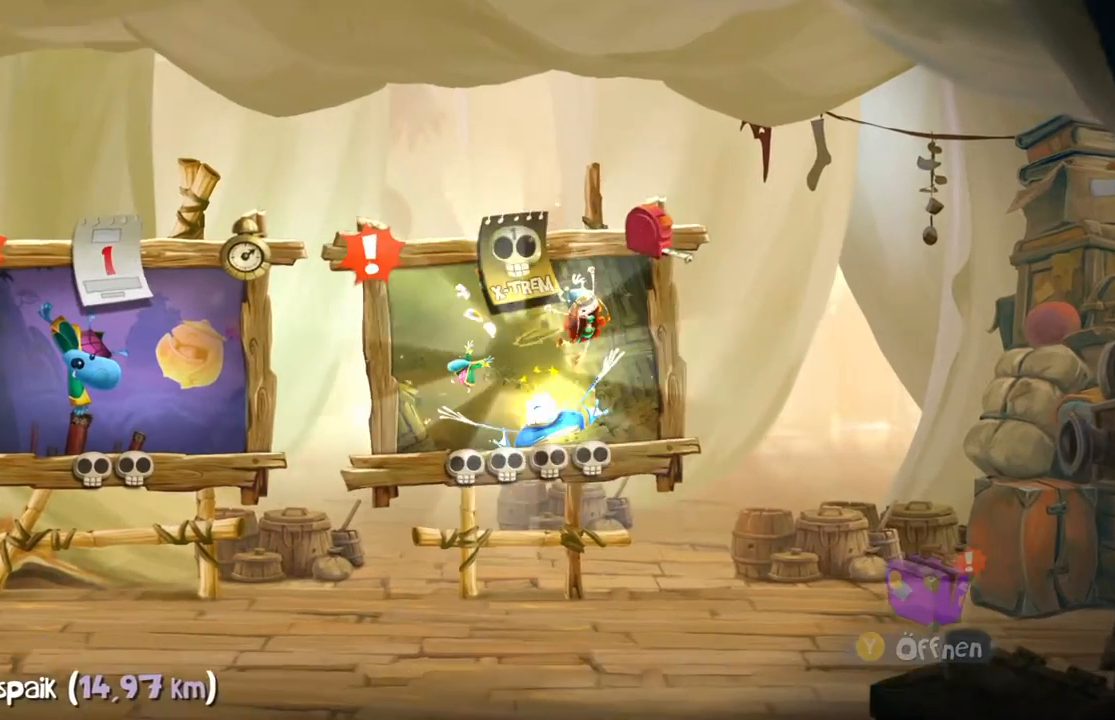
{"buttons": ["DPAD_LEFT"], "left_stick": "center", "events": [[67, "DPAD_DOWN", "up"], [133, "R2", "up"], [500, "DPAD_LEFT", "down"]]}
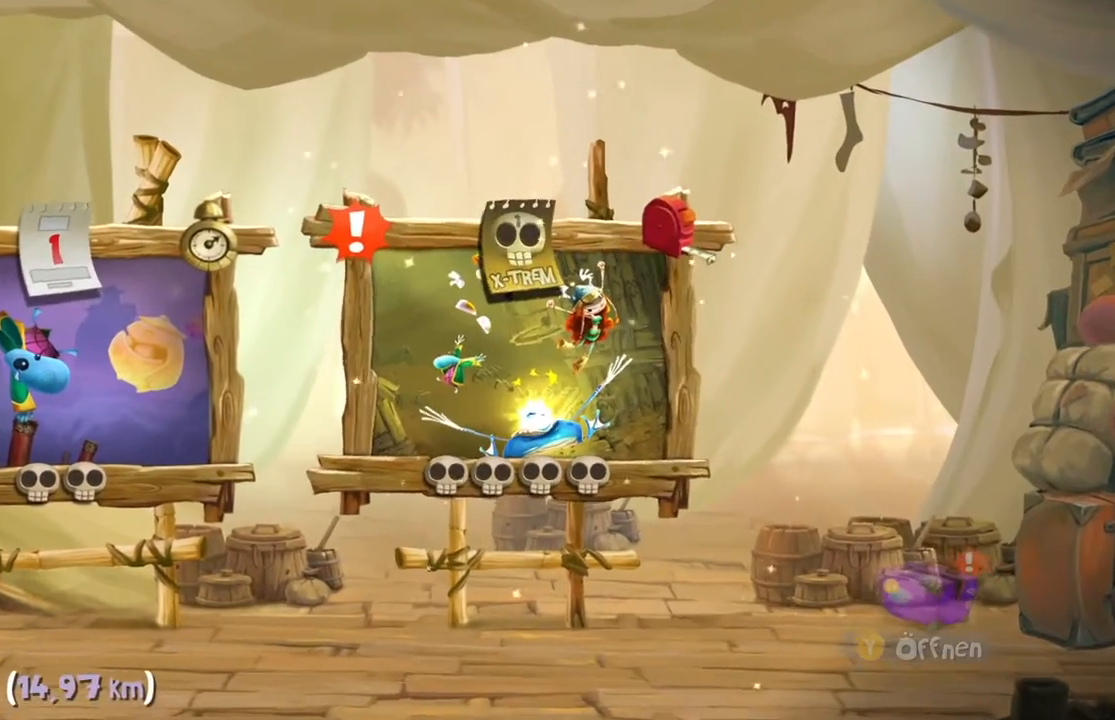
{"buttons": ["R2"], "left_stick": "center", "events": [[34, "DPAD_LEFT", "up"], [234, "DPAD_DOWN", "down"], [234, "R2", "down"], [368, "DPAD_DOWN", "up"], [468, "X", "down"], [501, "X", "up"]]}
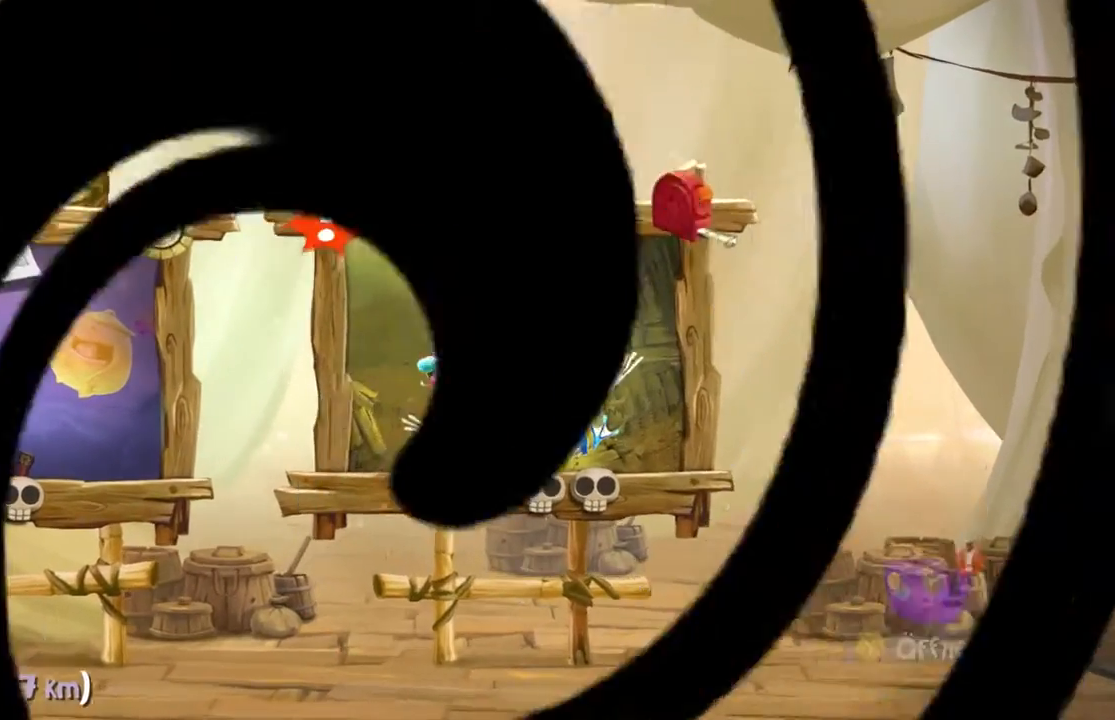
{"buttons": ["R2"], "left_stick": "center", "events": []}
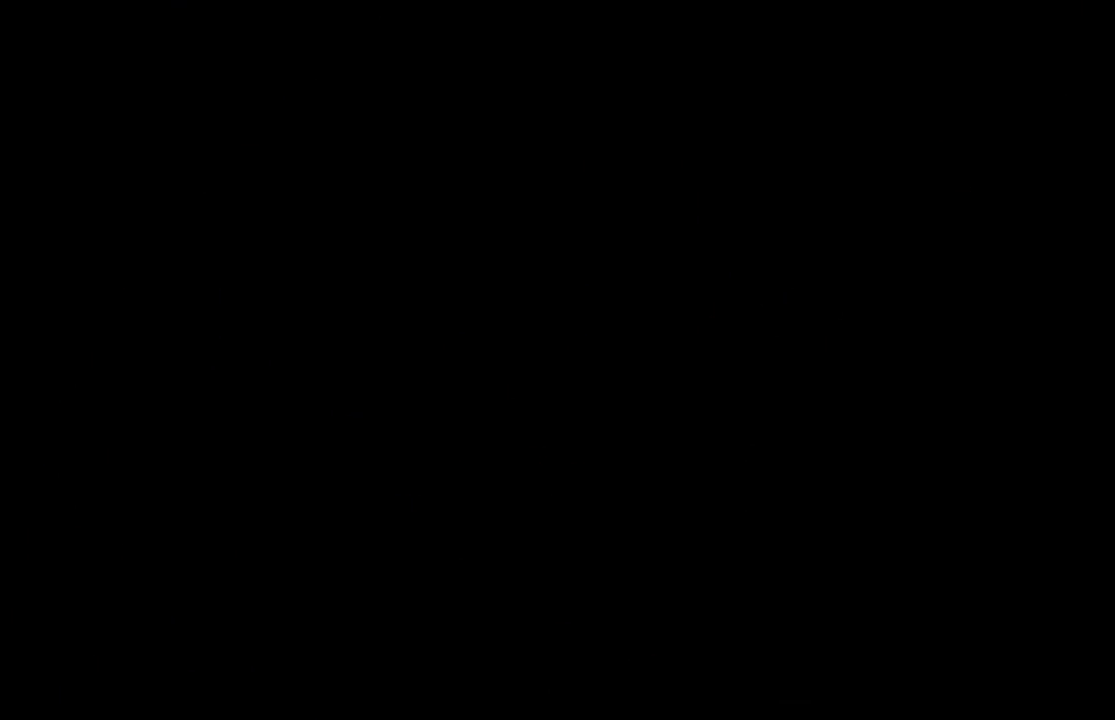
{"buttons": ["R2"], "left_stick": "center", "events": []}
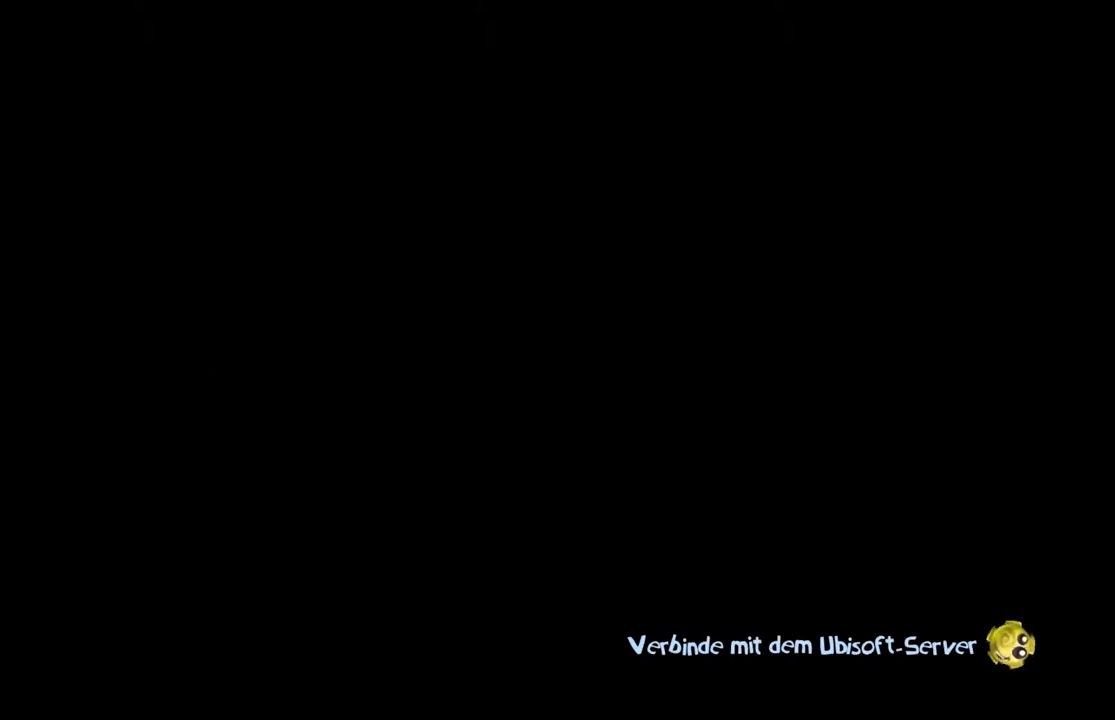
{"buttons": ["R2"], "left_stick": "center", "events": []}
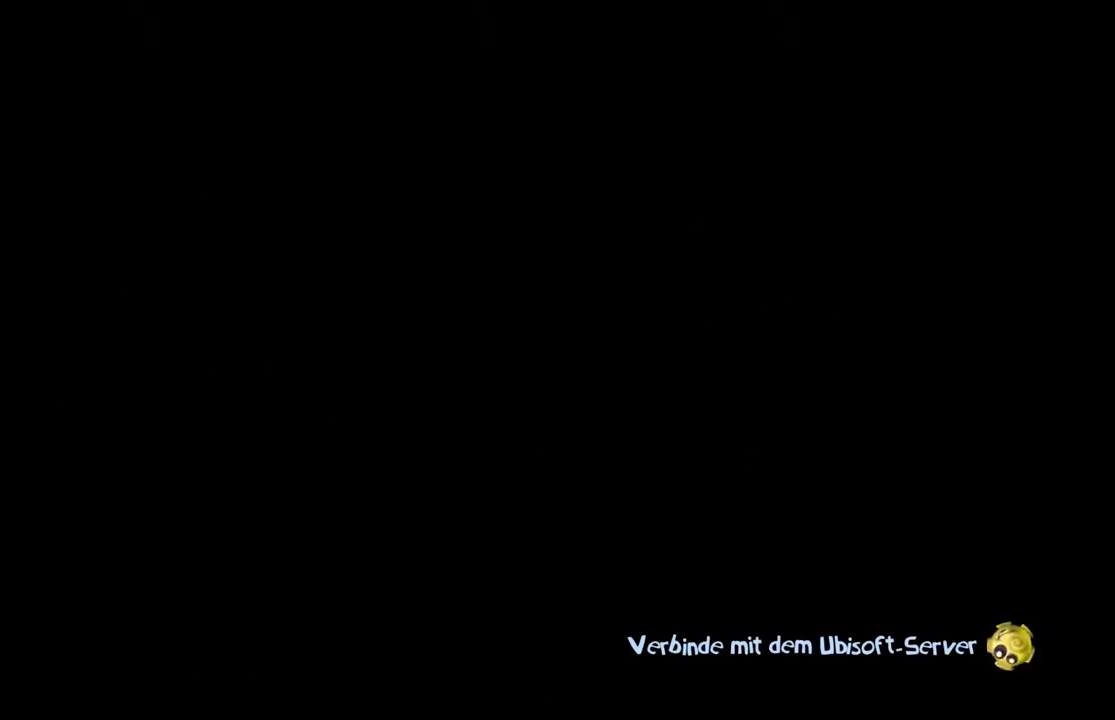
{"buttons": ["R2"], "left_stick": "center", "events": []}
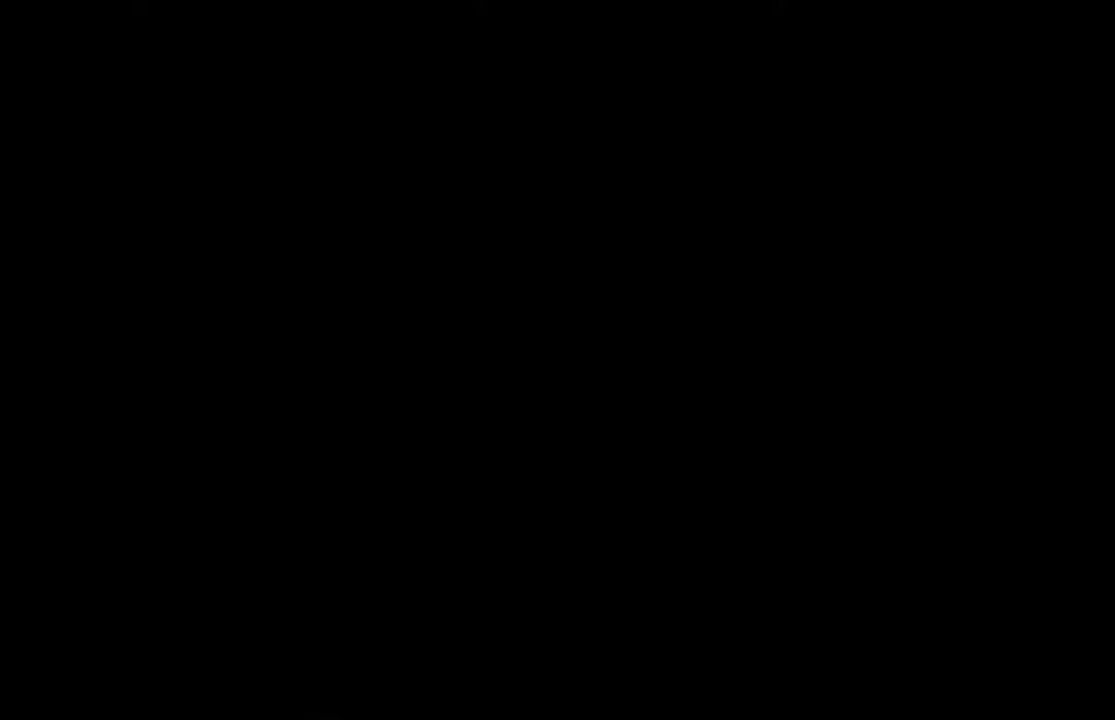
{"buttons": [], "left_stick": "center", "events": [[100, "A", "down"], [167, "A", "up"], [334, "R2", "up"], [367, "DPAD_UP", "down"], [400, "R2", "down"], [400, "SELECT", "down"], [434, "DPAD_UP", "up"], [467, "SELECT", "up"], [501, "R2", "up"]]}
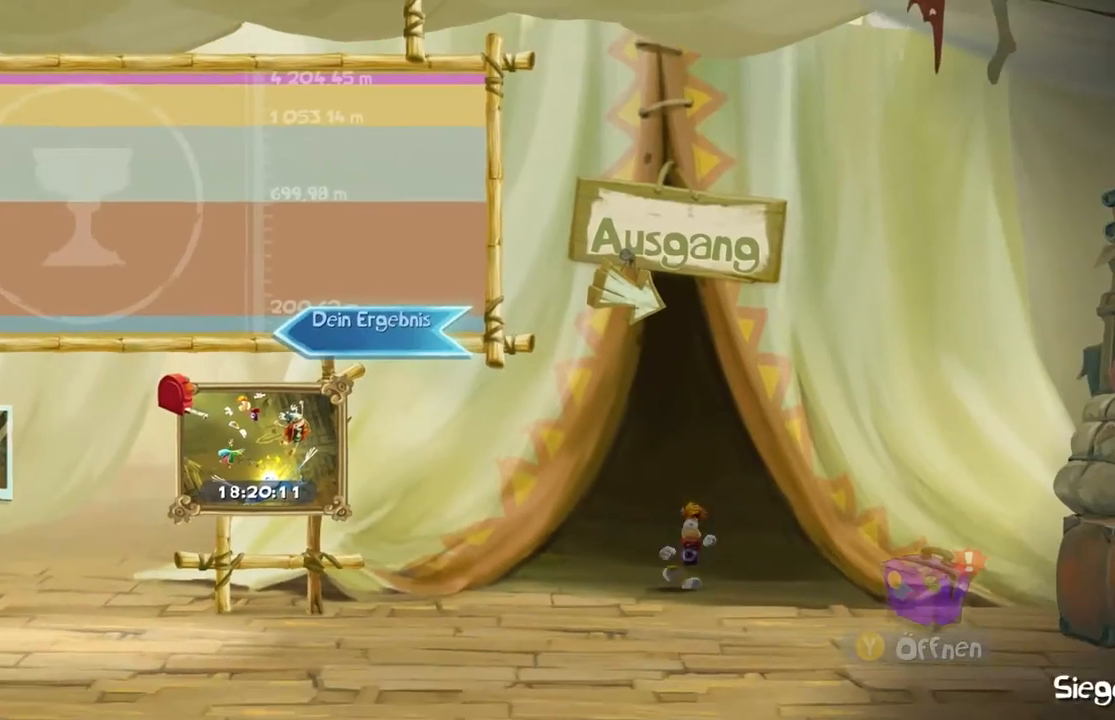
{"buttons": ["R2"], "left_stick": "left", "events": [[33, "R2", "down"], [66, "A", "down"], [166, "A", "up"], [266, "left_stick", "left"]]}